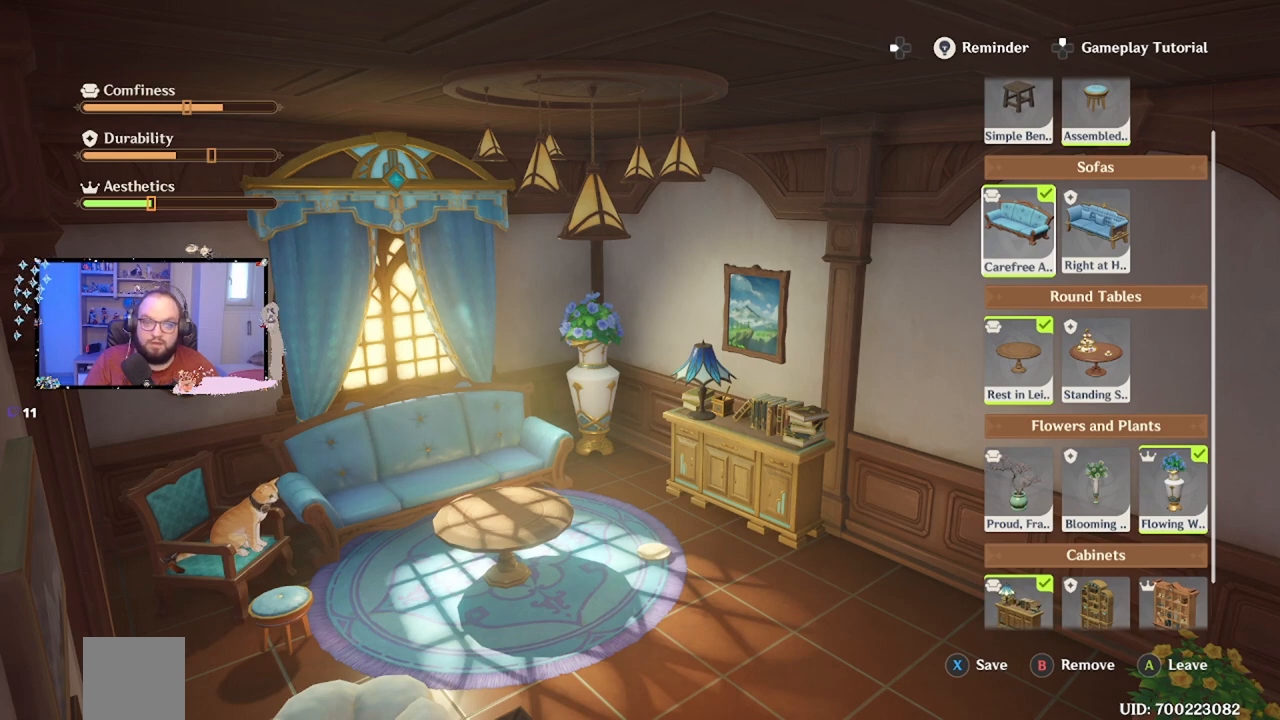
Gameplay with a controller (Xbox layout); each line is a JSON object with the inputs held at the frame after it. "events" lists button and stick changes between this image and that frame as [ms after this image, input, new state], when the widget could be followed in between. Not read: L3 R3.
{"buttons": [], "left_stick": "center", "right_stick": "center", "events": [[100, "left_stick", "up-right"], [350, "left_stick", "center"]]}
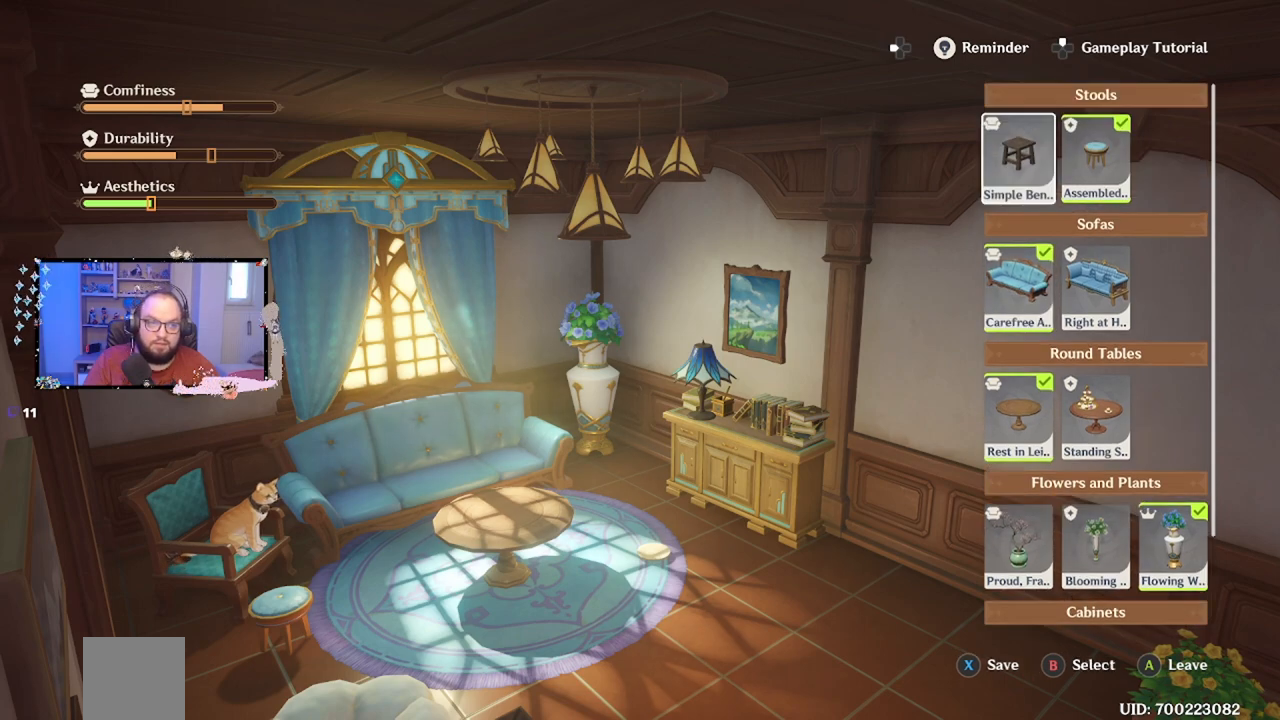
{"buttons": [], "left_stick": "center", "right_stick": "center", "events": [[200, "B", "down"], [283, "B", "up"]]}
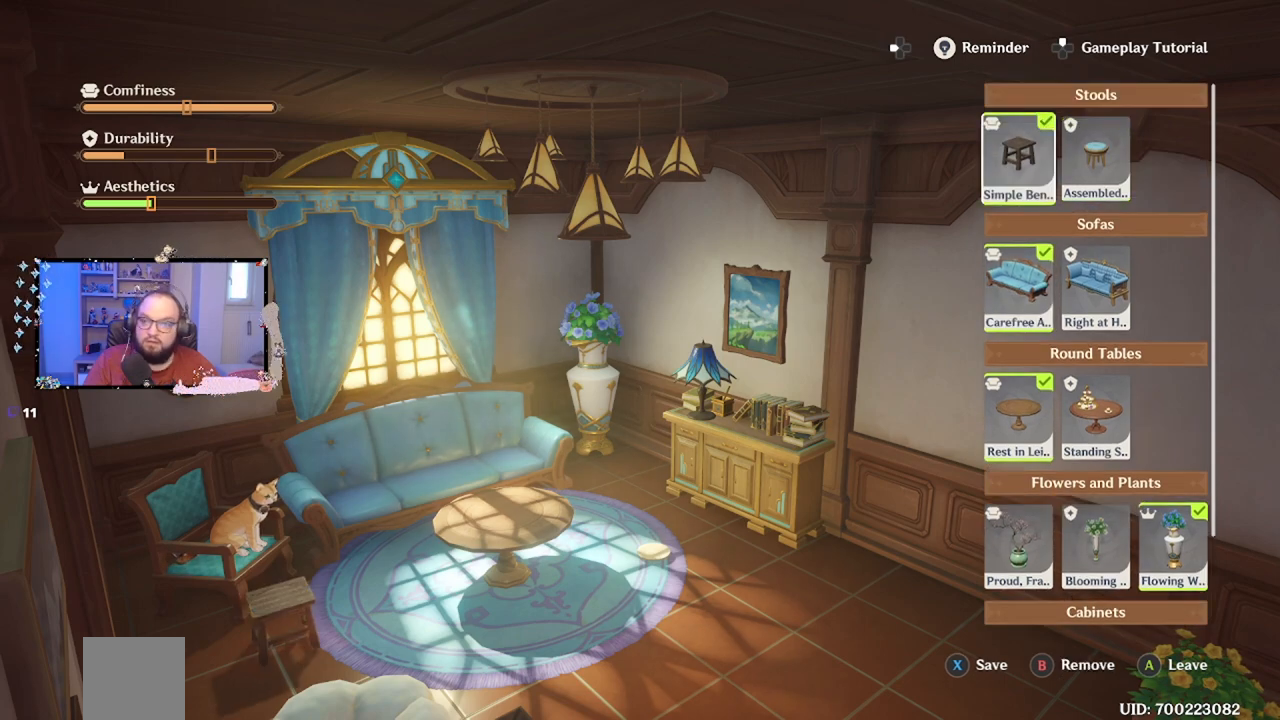
{"buttons": [], "left_stick": "center", "right_stick": "center", "events": [[183, "left_stick", "right"], [367, "left_stick", "center"], [383, "B", "down"], [483, "B", "up"]]}
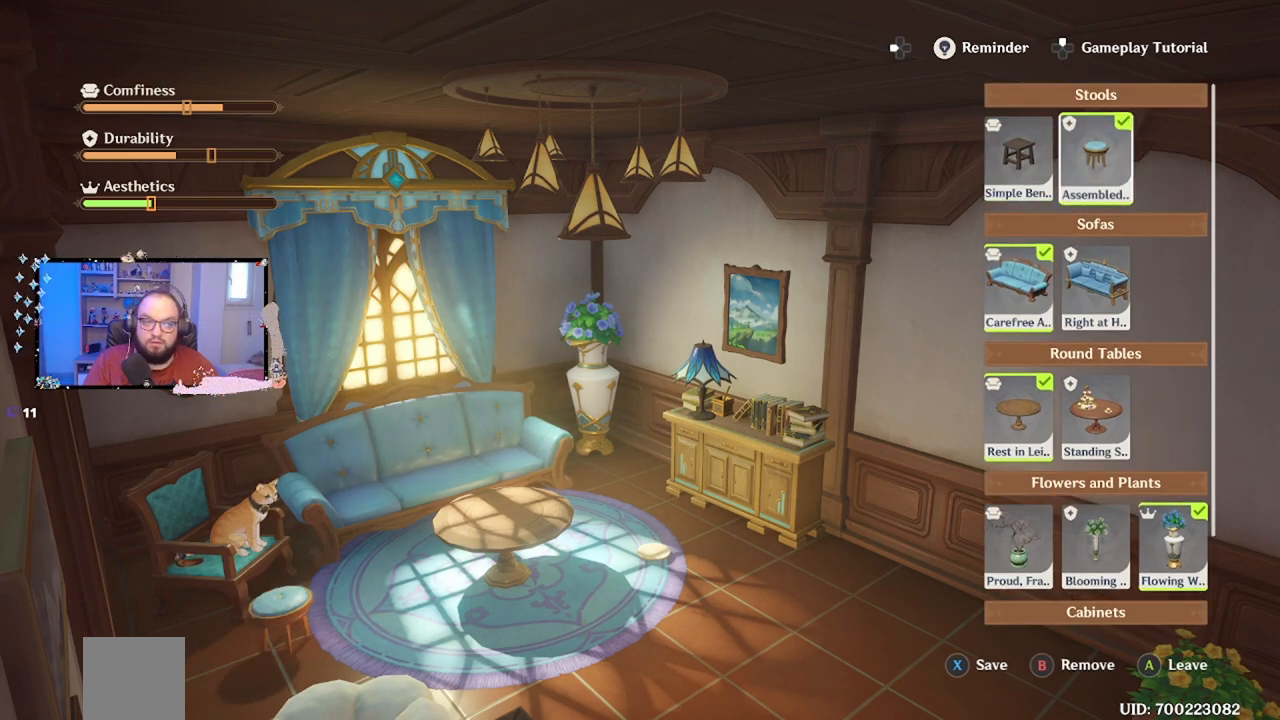
{"buttons": [], "left_stick": "center", "right_stick": "center", "events": [[250, "left_stick", "down"], [417, "left_stick", "center"]]}
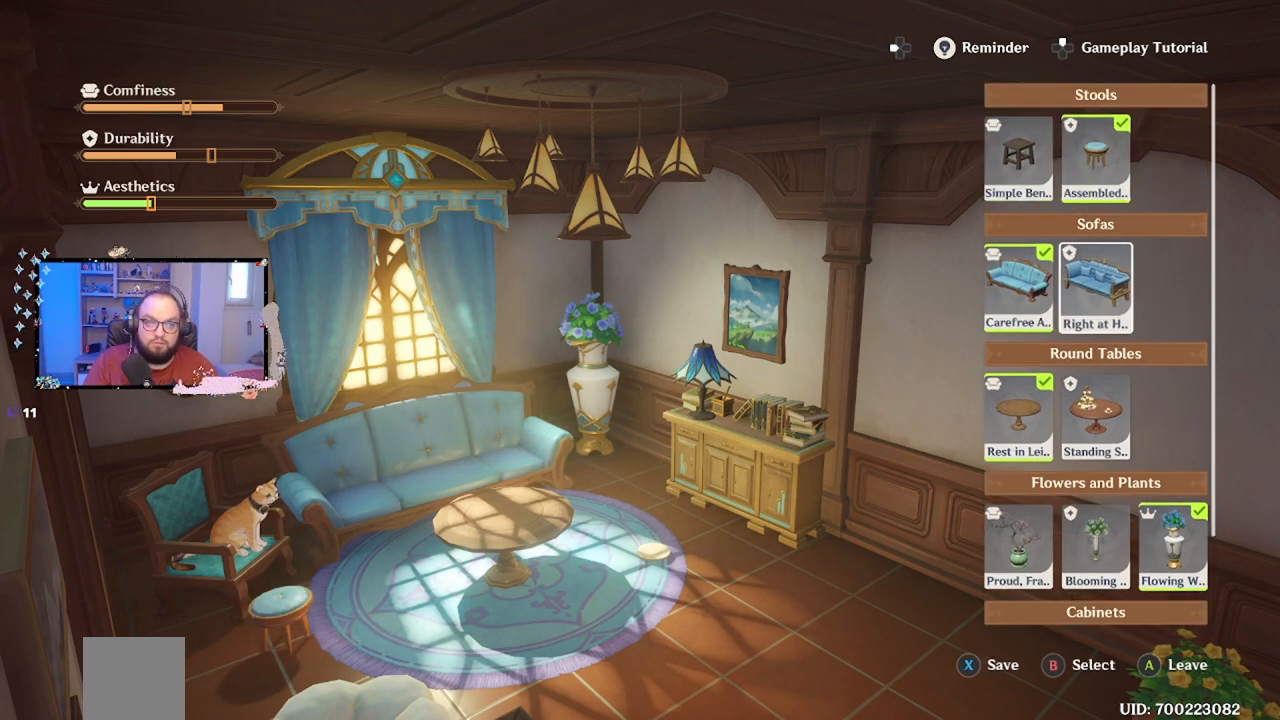
{"buttons": [], "left_stick": "center", "right_stick": "center", "events": [[17, "B", "down"], [117, "B", "up"]]}
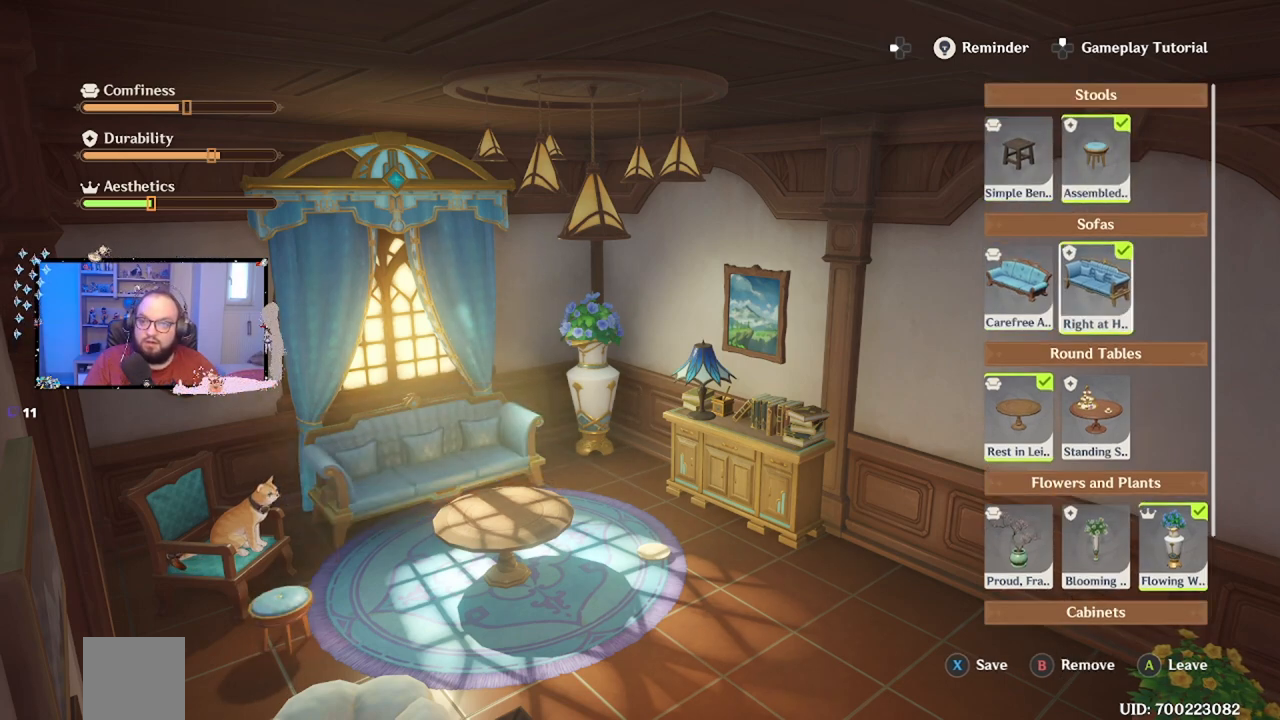
{"buttons": [], "left_stick": "down", "right_stick": "center", "events": [[183, "left_stick", "down"]]}
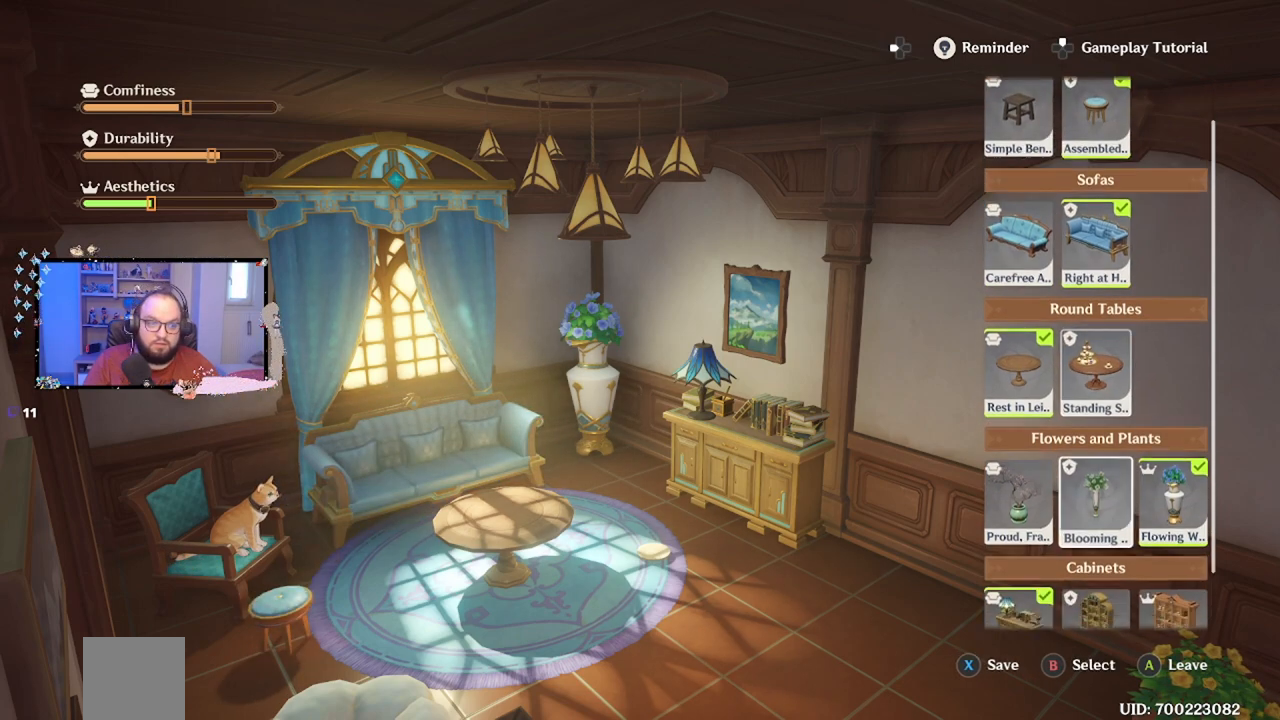
{"buttons": [], "left_stick": "center", "right_stick": "center", "events": [[67, "left_stick", "center"]]}
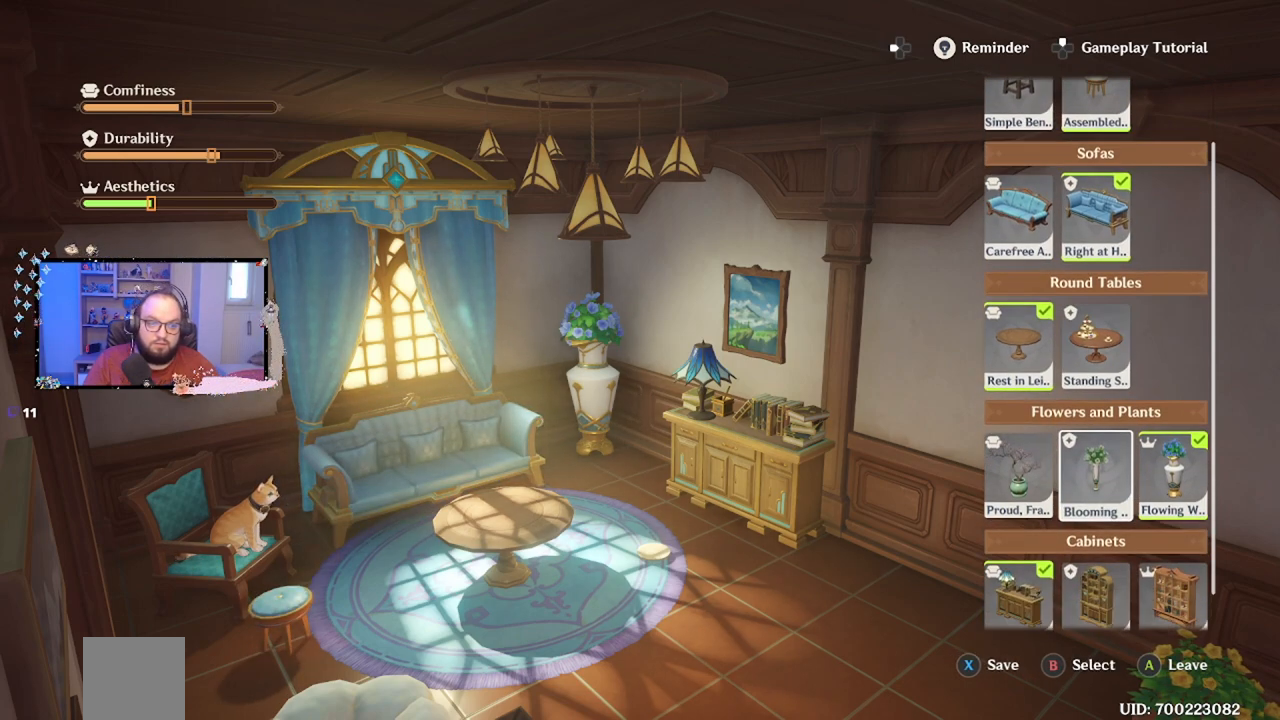
{"buttons": [], "left_stick": "left", "right_stick": "center", "events": [[17, "B", "down"], [117, "B", "up"], [367, "left_stick", "left"]]}
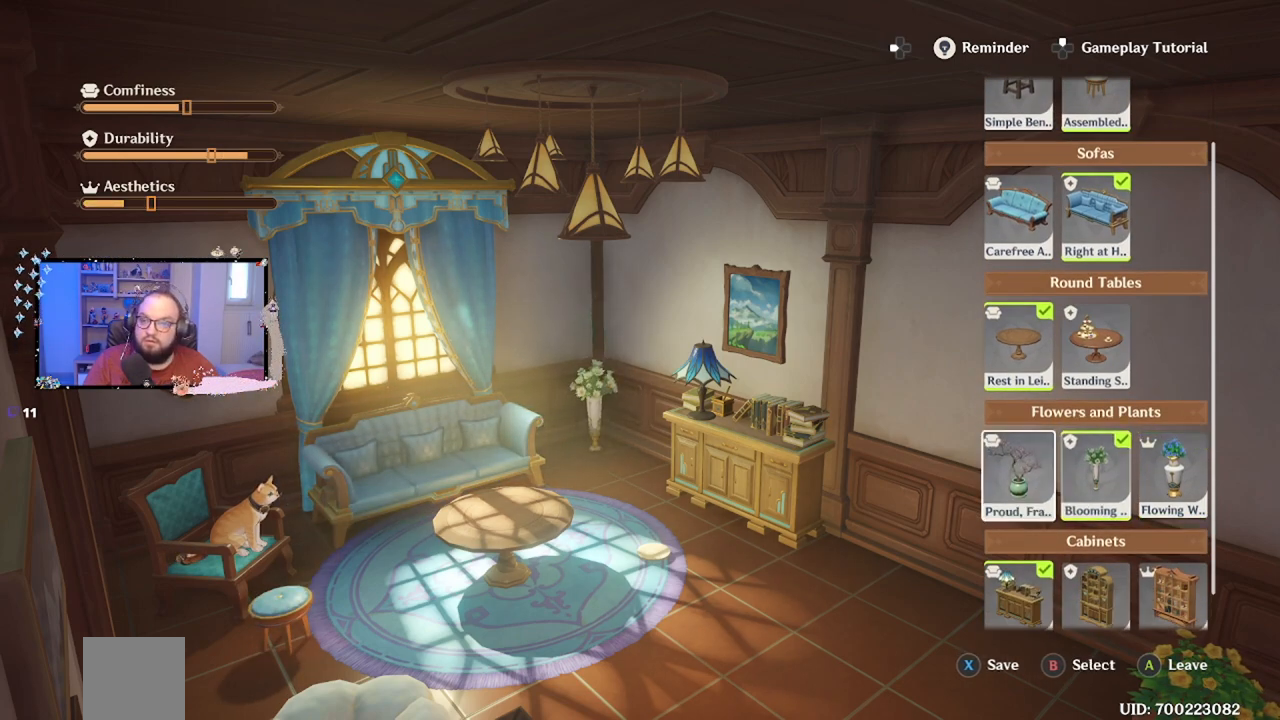
{"buttons": [], "left_stick": "right", "right_stick": "center", "events": [[17, "B", "down"], [17, "left_stick", "center"], [133, "B", "up"], [467, "left_stick", "right"]]}
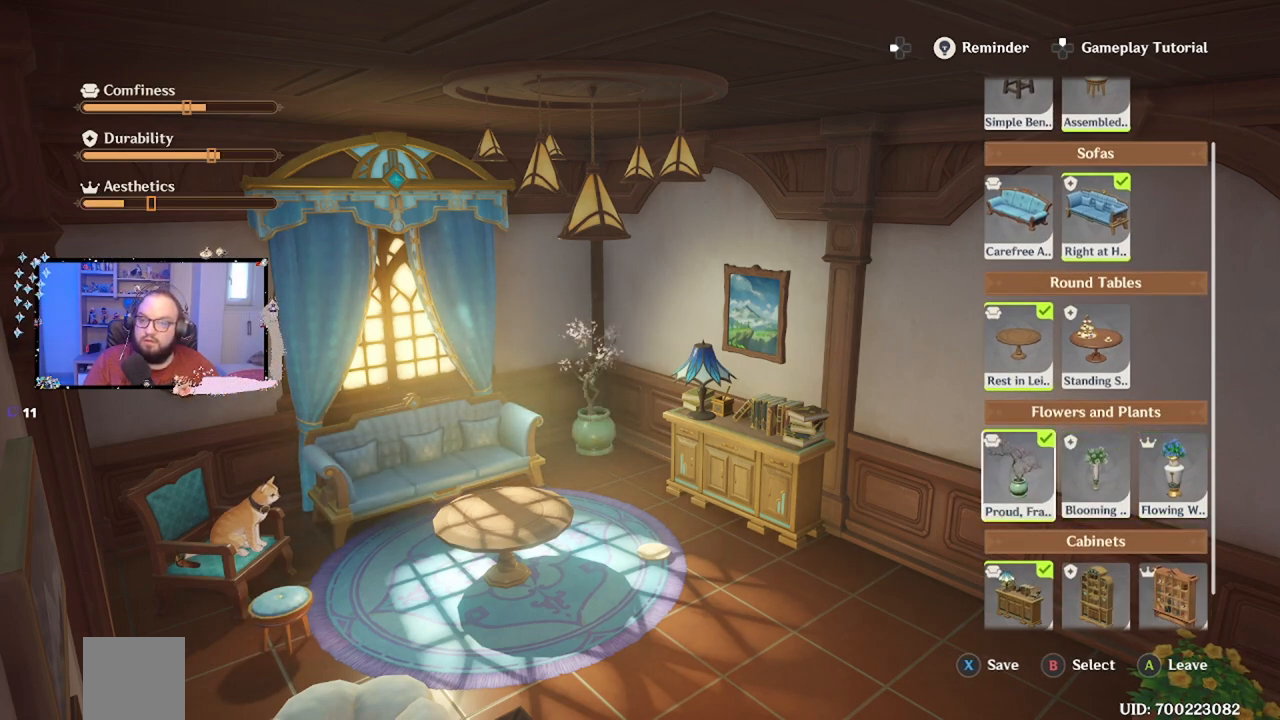
{"buttons": [], "left_stick": "center", "right_stick": "center", "events": [[117, "left_stick", "center"], [167, "left_stick", "right"], [317, "left_stick", "center"], [350, "B", "down"], [450, "B", "up"]]}
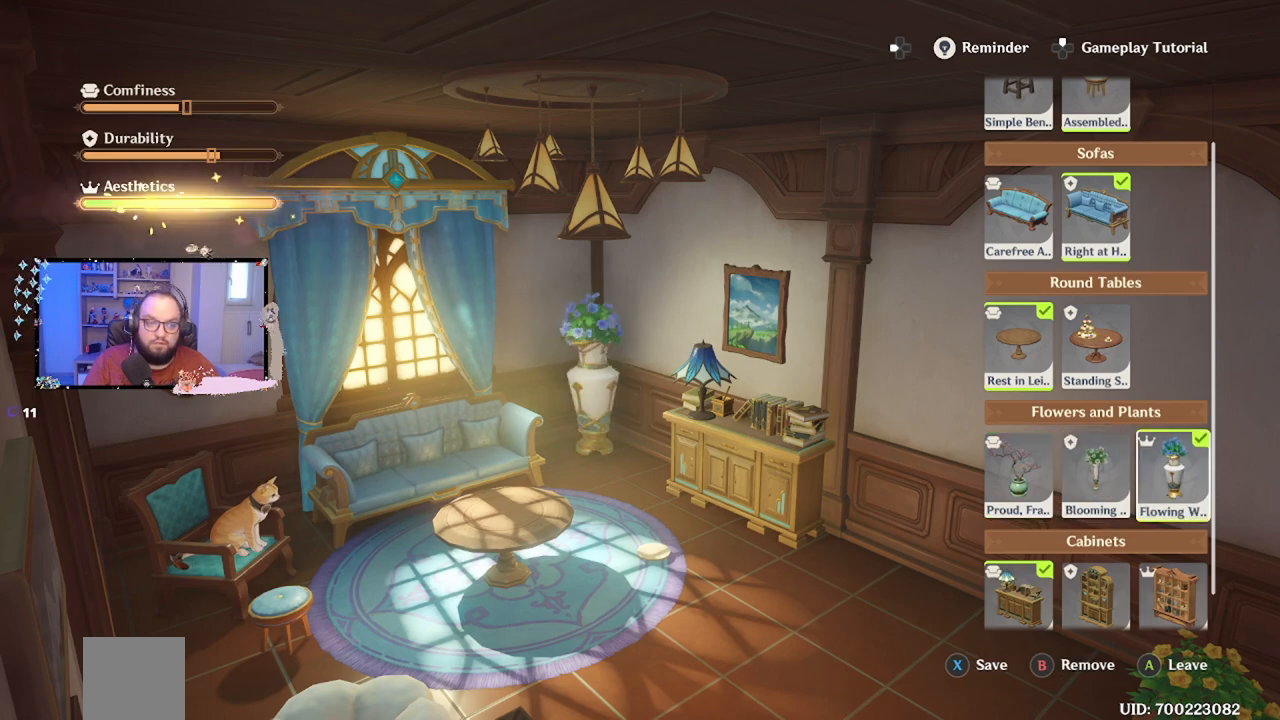
{"buttons": [], "left_stick": "center", "right_stick": "center", "events": [[67, "left_stick", "down"], [283, "left_stick", "center"]]}
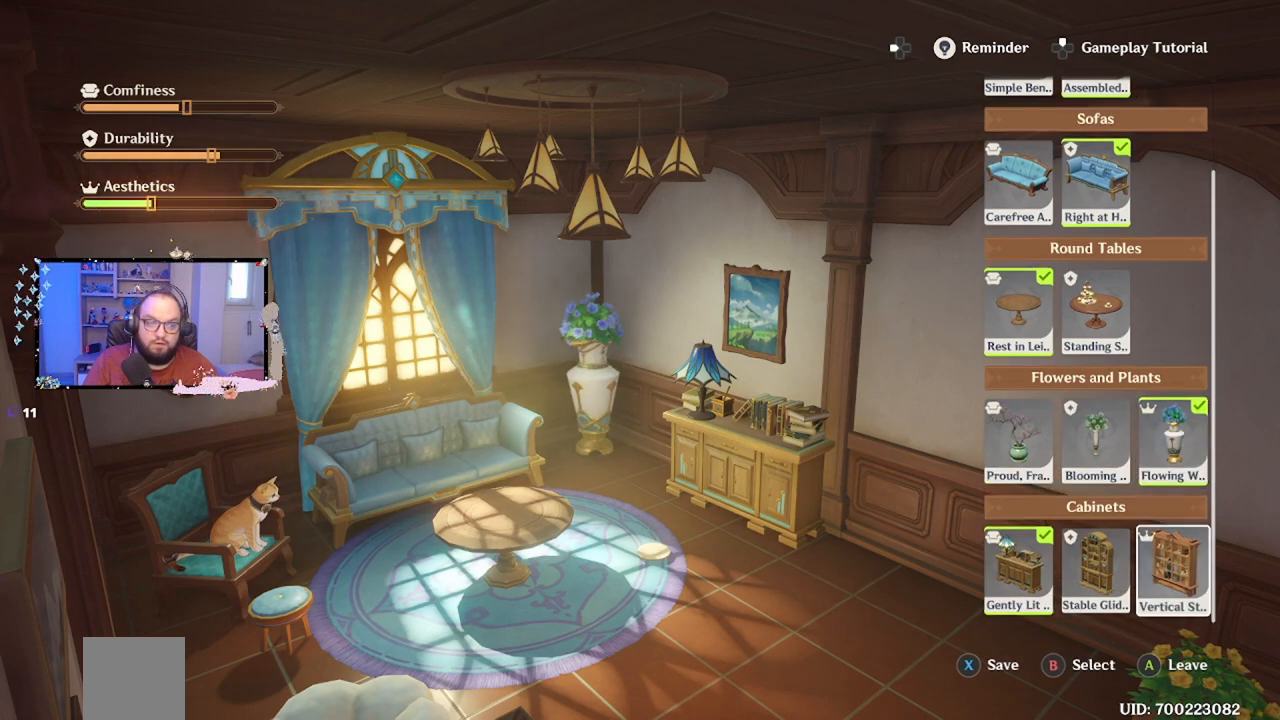
{"buttons": [], "left_stick": "left", "right_stick": "center", "events": [[83, "B", "down"], [183, "B", "up"], [350, "left_stick", "left"]]}
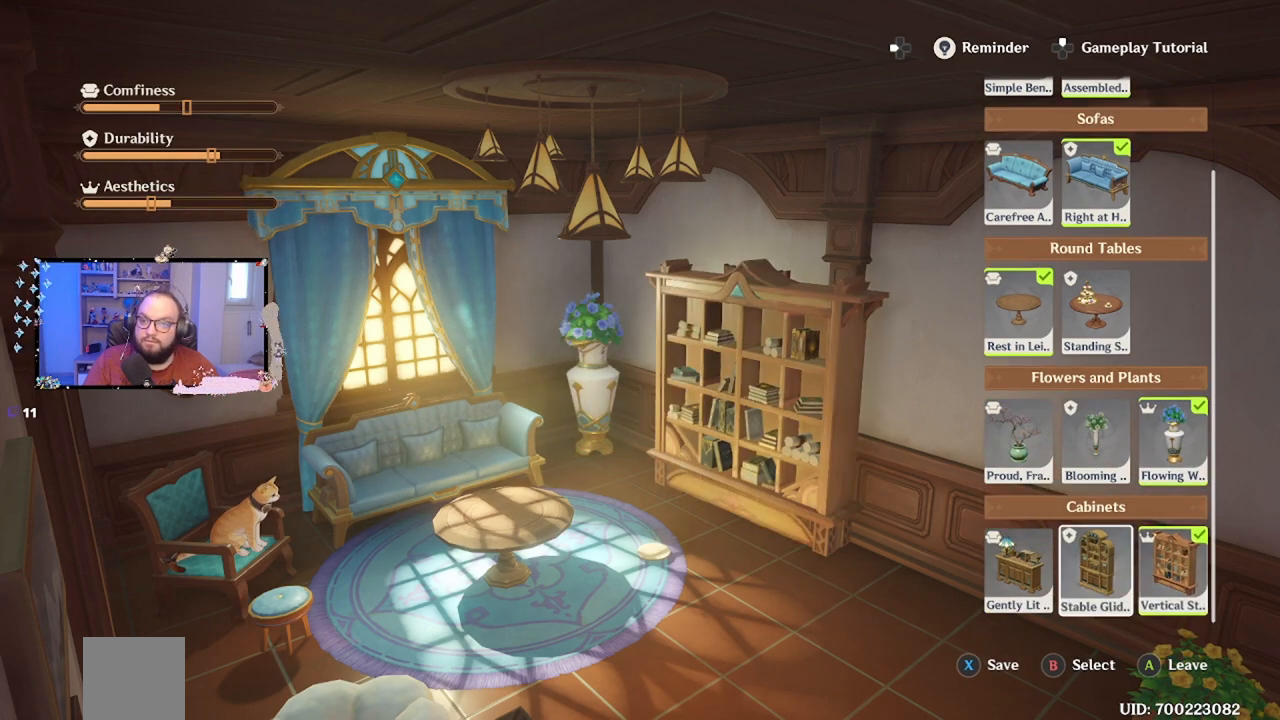
{"buttons": [], "left_stick": "center", "right_stick": "center", "events": [[33, "B", "down"], [67, "left_stick", "center"], [133, "B", "up"]]}
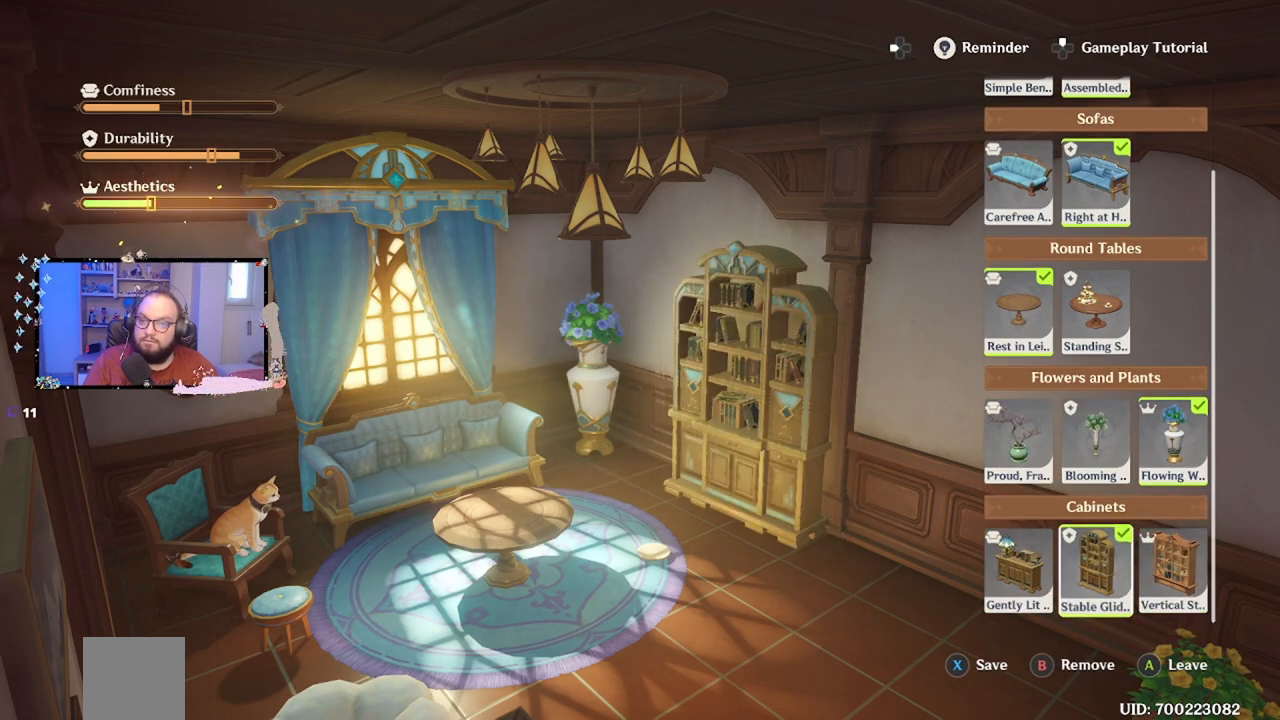
{"buttons": ["B"], "left_stick": "center", "right_stick": "center", "events": [[250, "left_stick", "left"], [433, "left_stick", "center"], [483, "B", "down"]]}
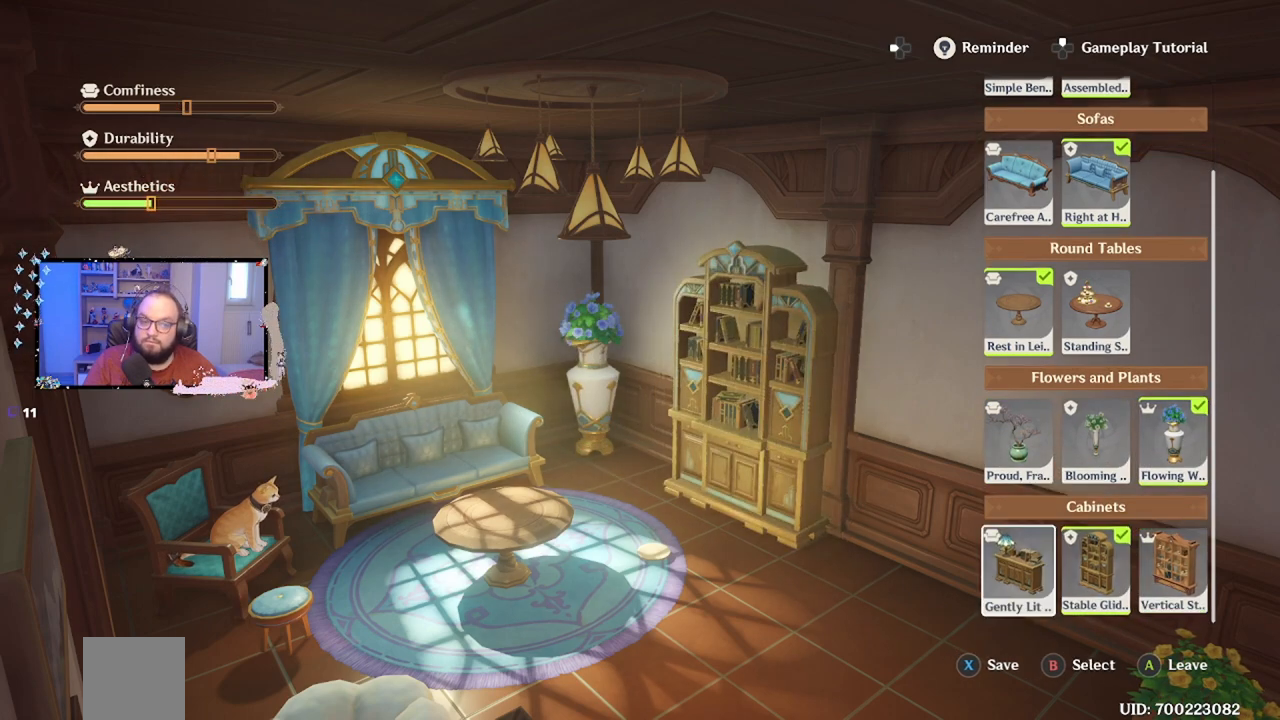
{"buttons": [], "left_stick": "center", "right_stick": "center", "events": [[83, "B", "up"]]}
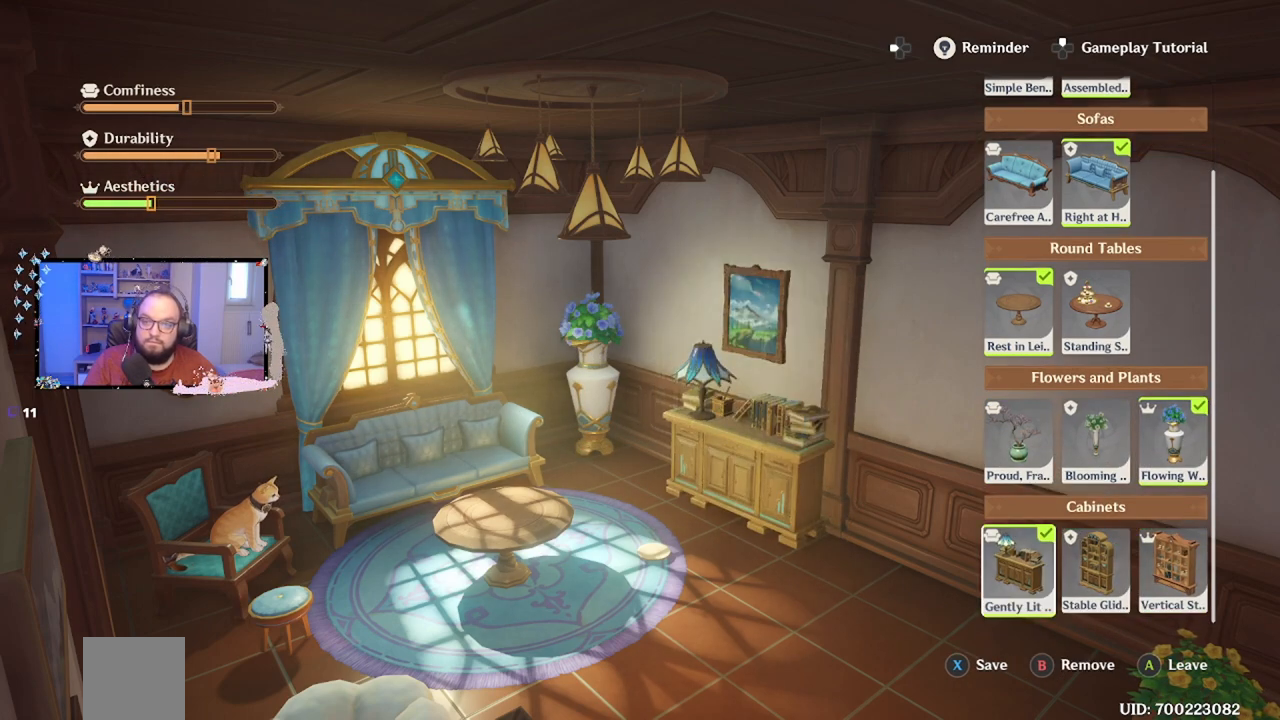
{"buttons": [], "left_stick": "center", "right_stick": "center", "events": []}
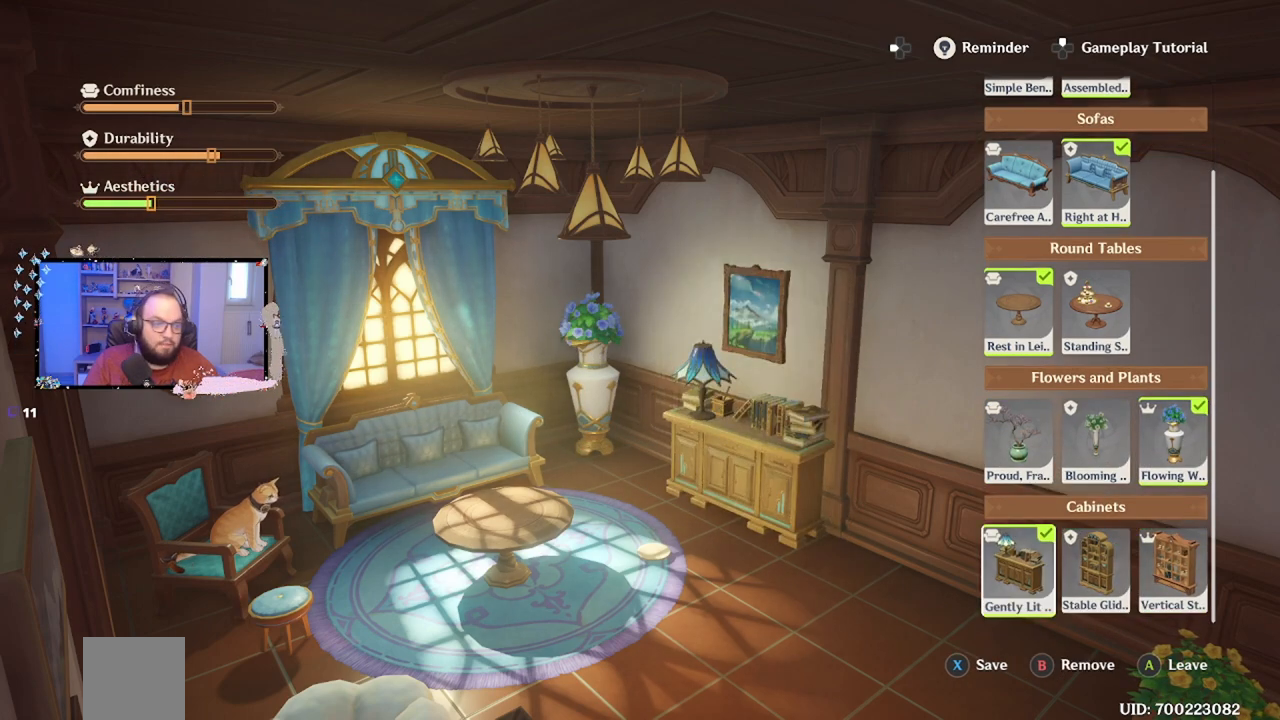
{"buttons": [], "left_stick": "center", "right_stick": "center", "events": []}
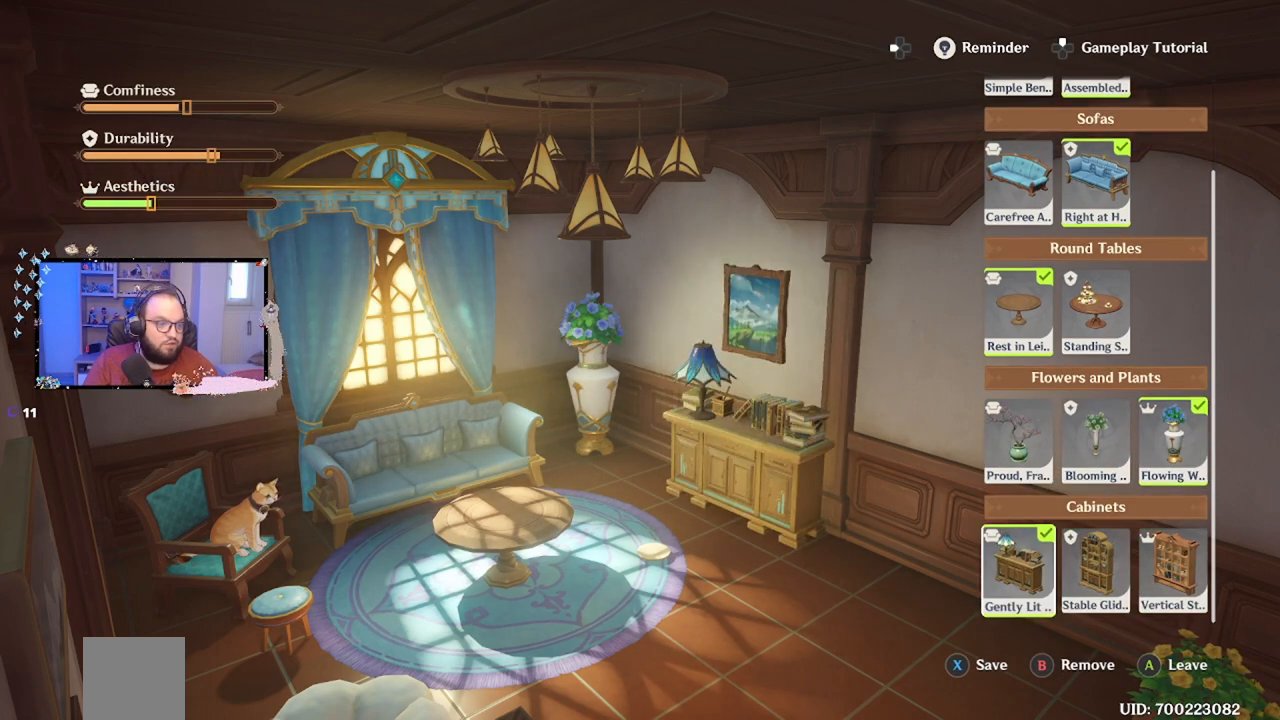
{"buttons": [], "left_stick": "center", "right_stick": "center", "events": []}
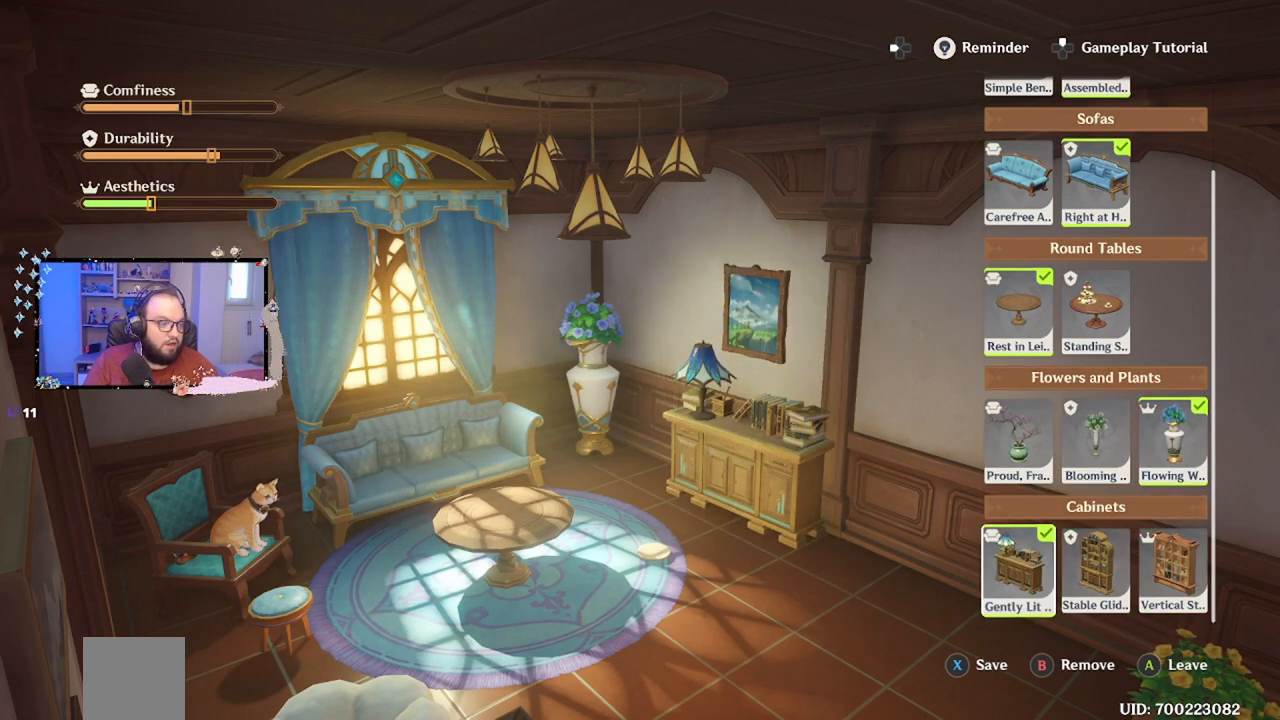
{"buttons": [], "left_stick": "up", "right_stick": "center", "events": [[350, "left_stick", "up"]]}
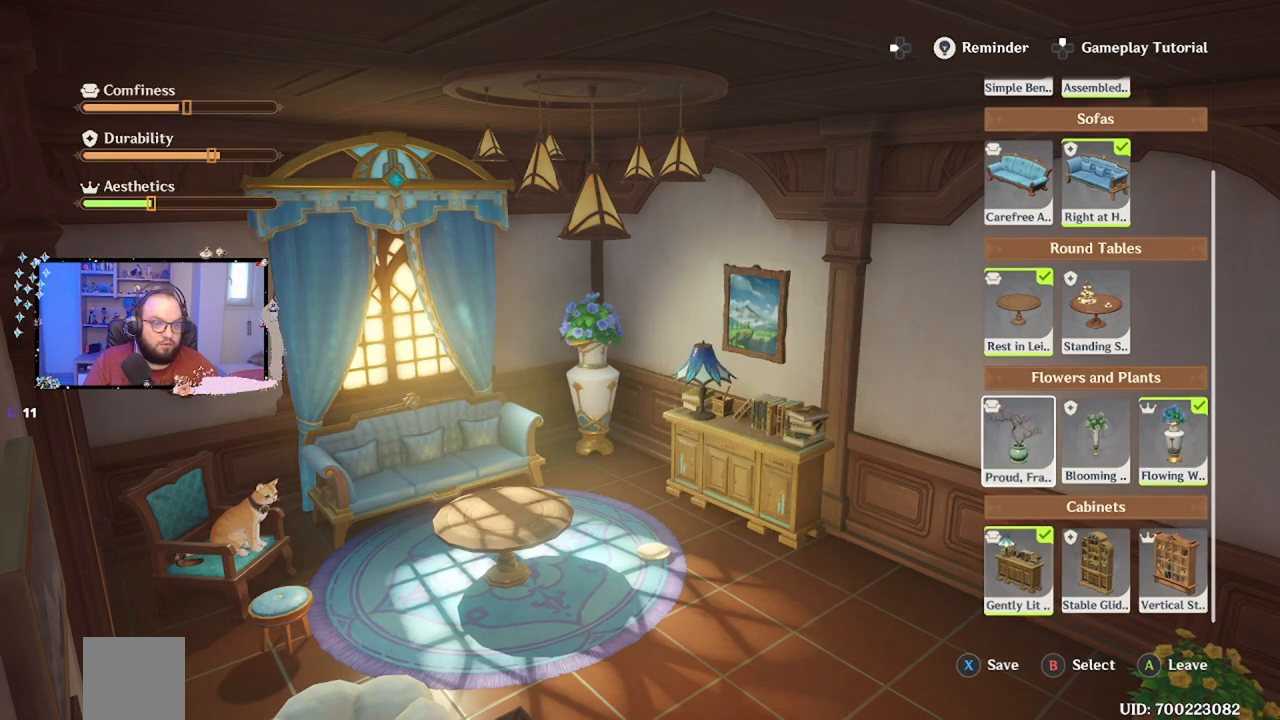
{"buttons": [], "left_stick": "center", "right_stick": "center", "events": [[67, "left_stick", "center"]]}
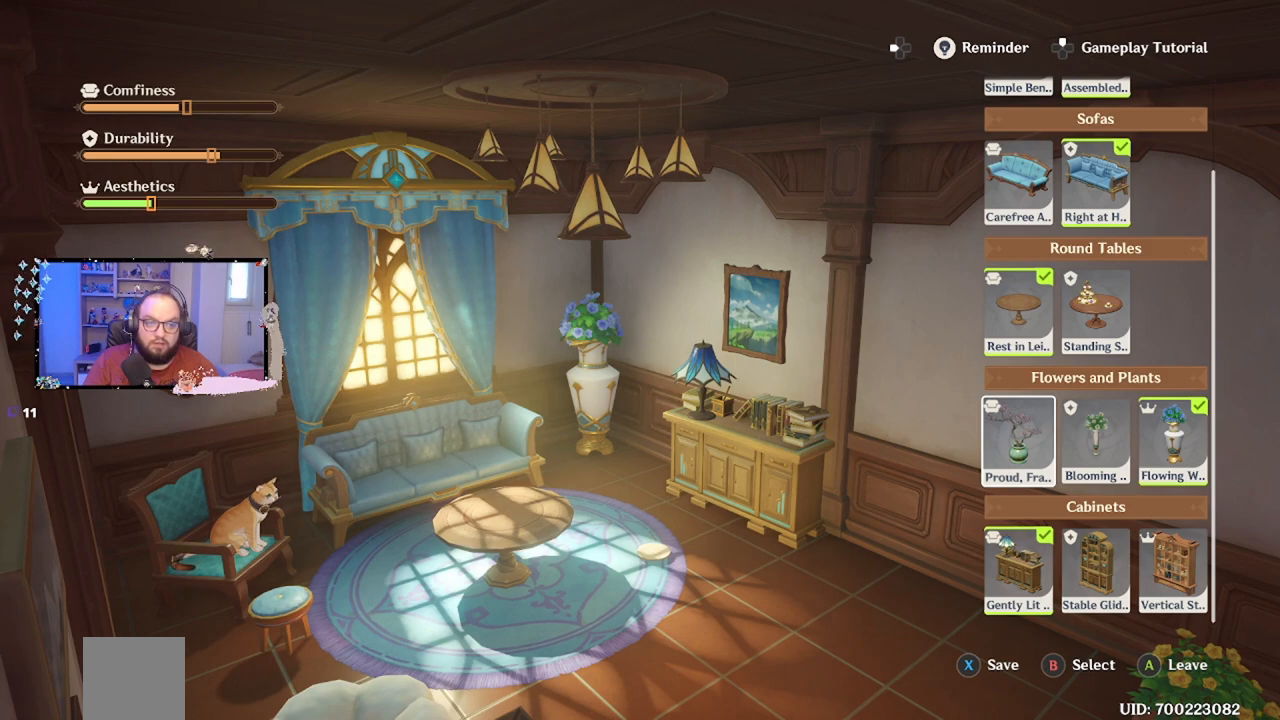
{"buttons": [], "left_stick": "up", "right_stick": "center", "events": [[200, "left_stick", "up"]]}
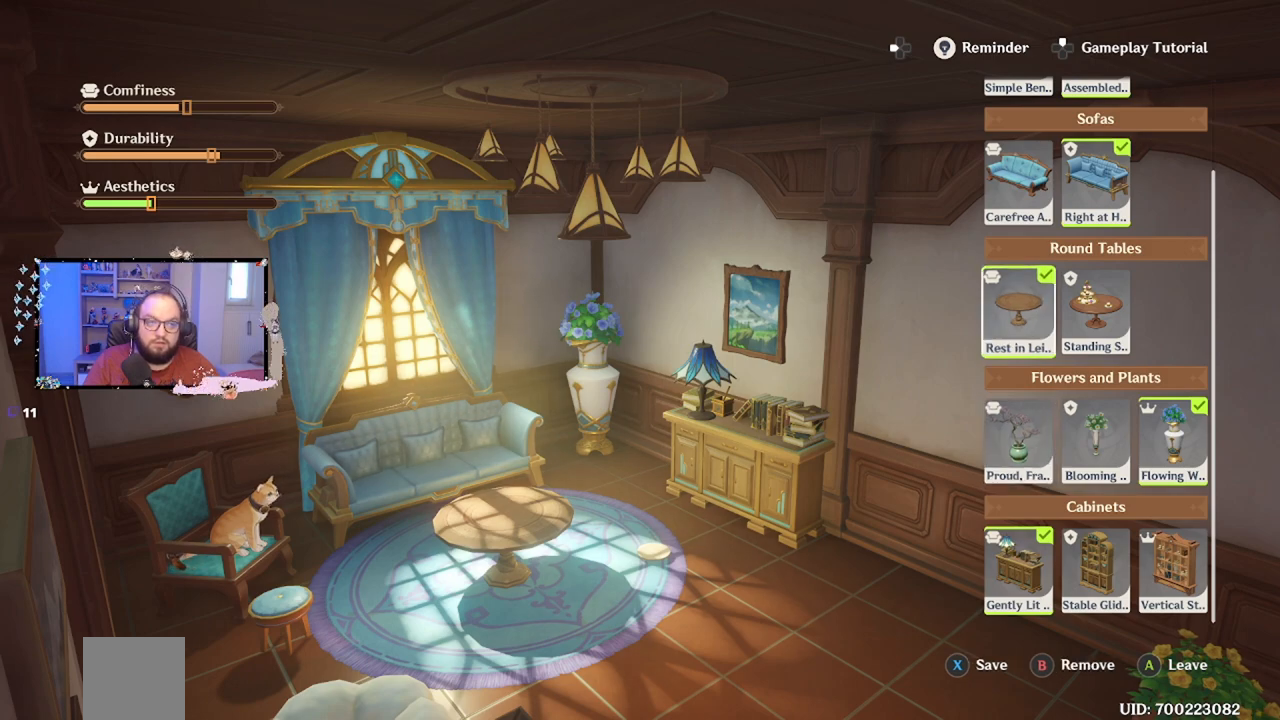
{"buttons": [], "left_stick": "up", "right_stick": "center", "events": []}
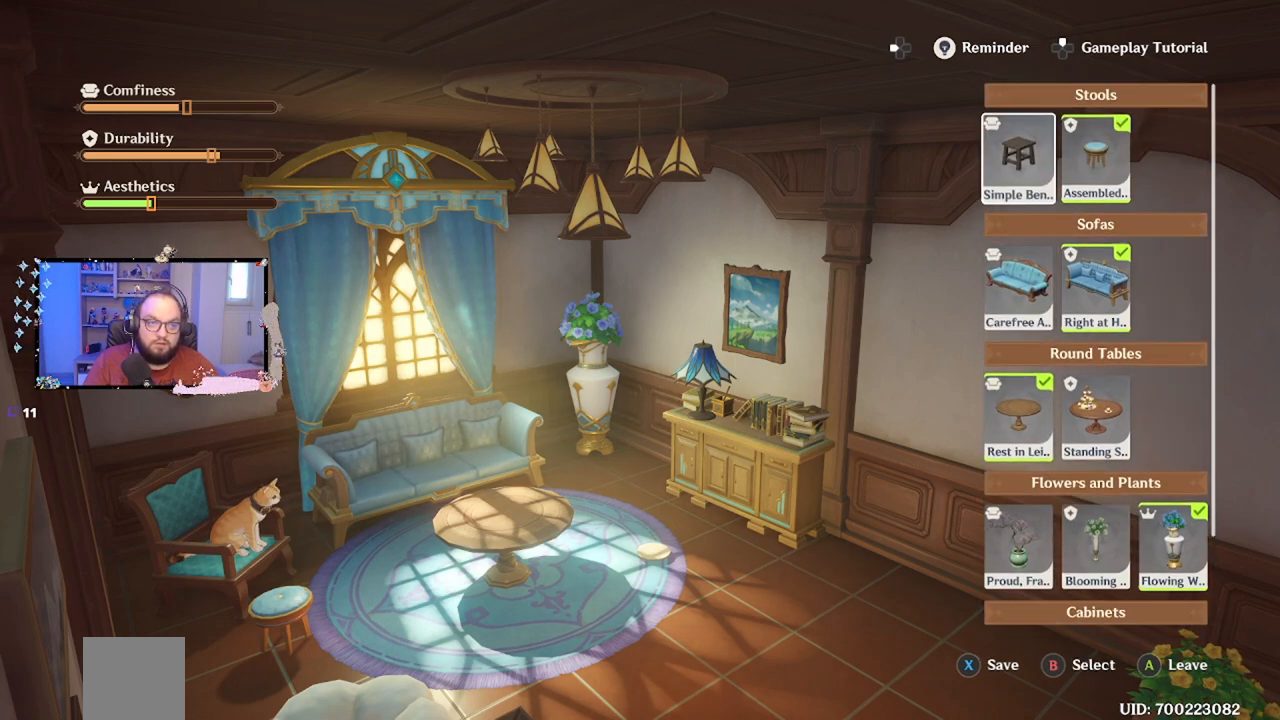
{"buttons": [], "left_stick": "down", "right_stick": "center", "events": [[67, "left_stick", "center"], [183, "left_stick", "down"]]}
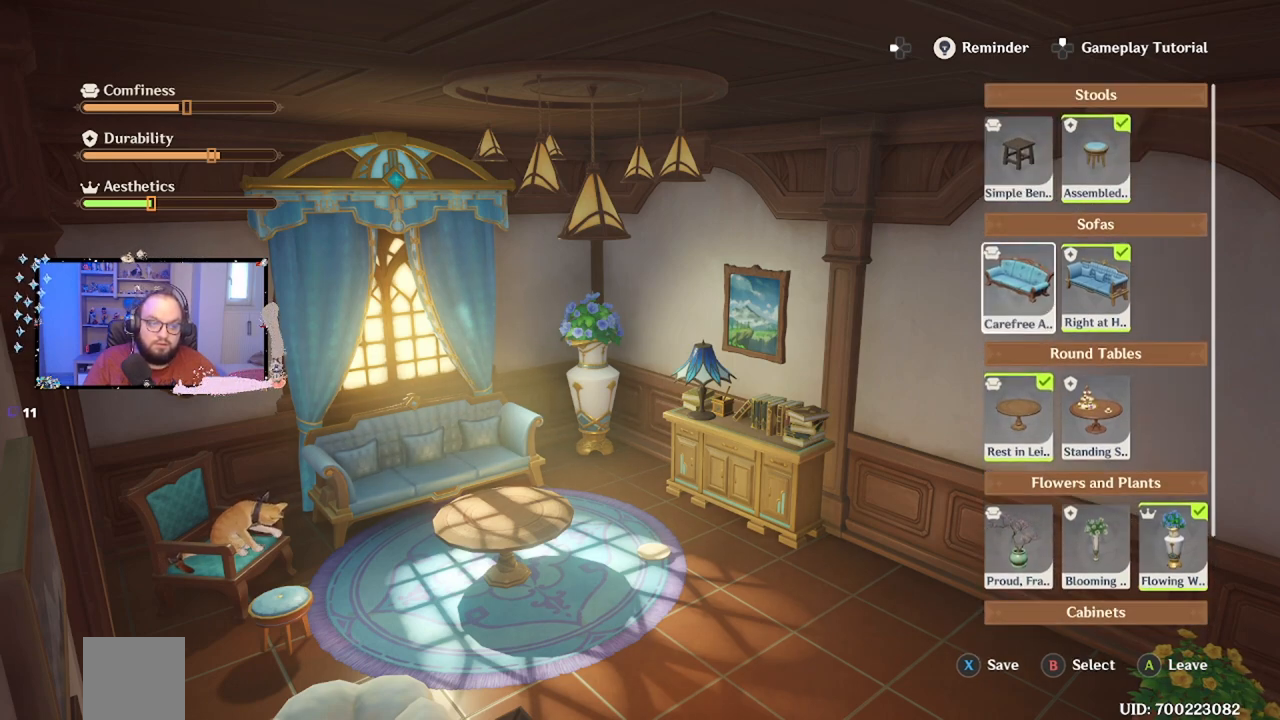
{"buttons": [], "left_stick": "down", "right_stick": "center", "events": []}
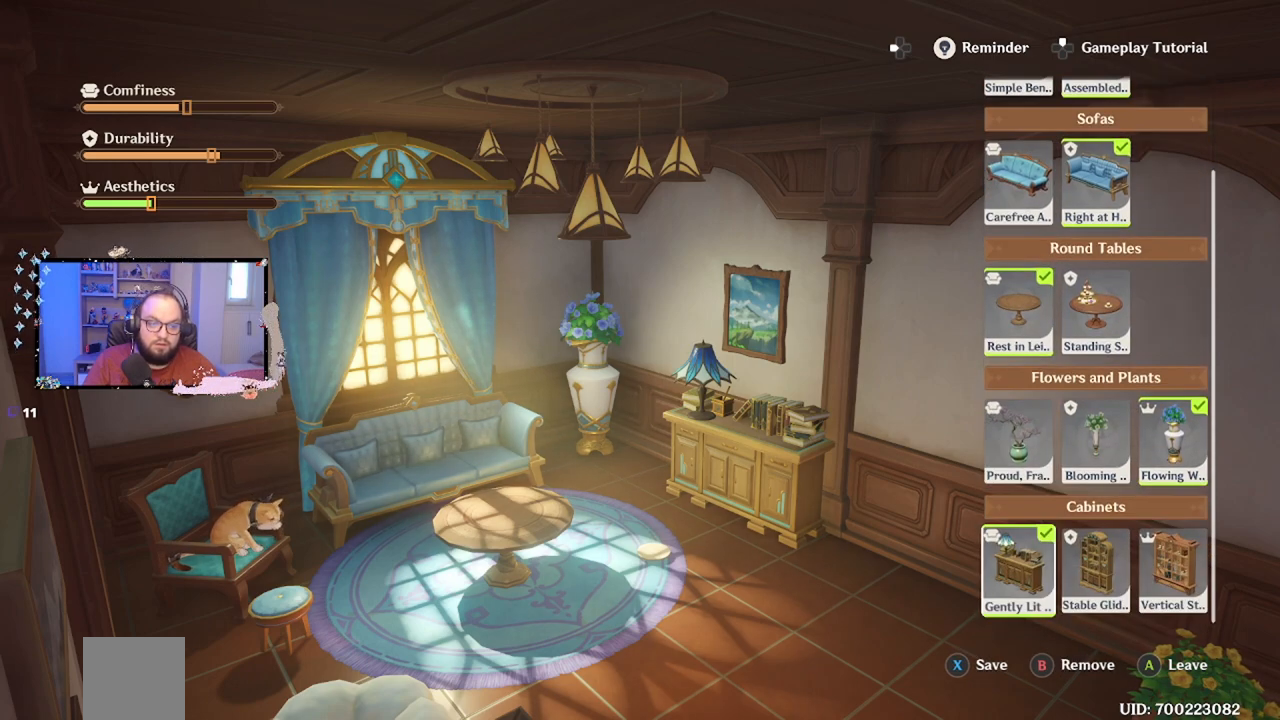
{"buttons": [], "left_stick": "up", "right_stick": "center", "events": [[183, "left_stick", "center"], [250, "left_stick", "up"]]}
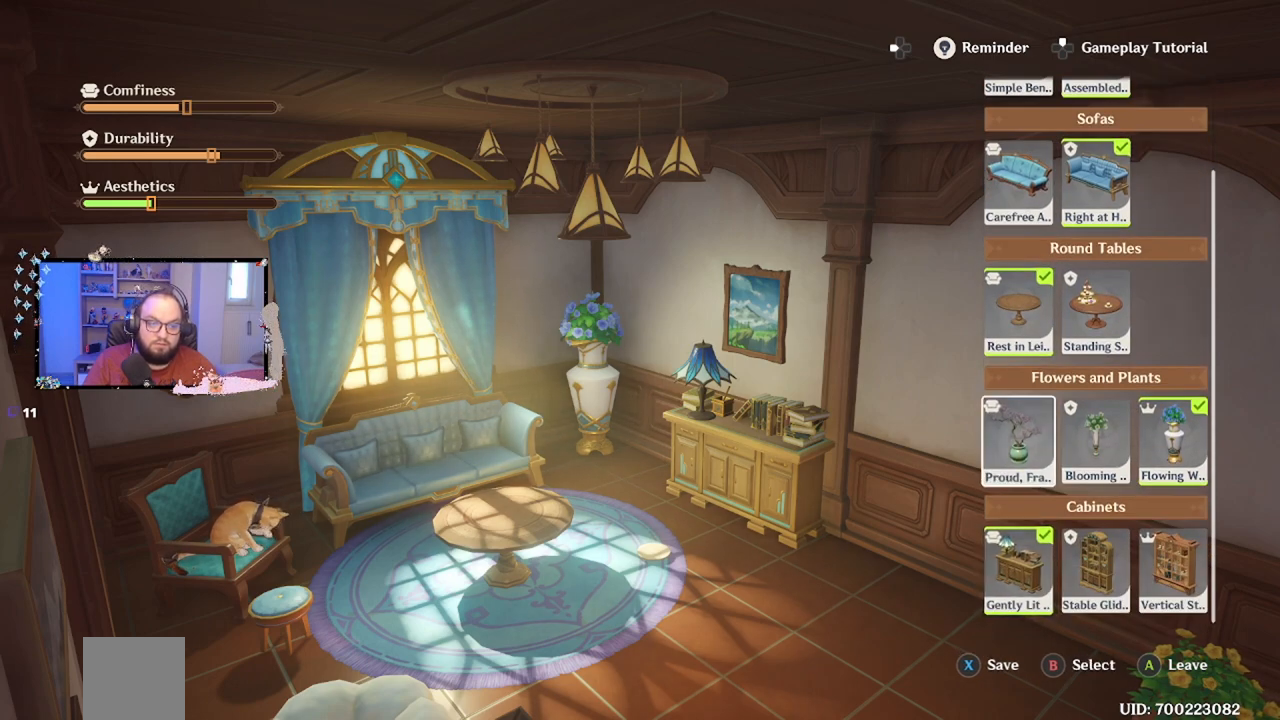
{"buttons": [], "left_stick": "up", "right_stick": "center", "events": []}
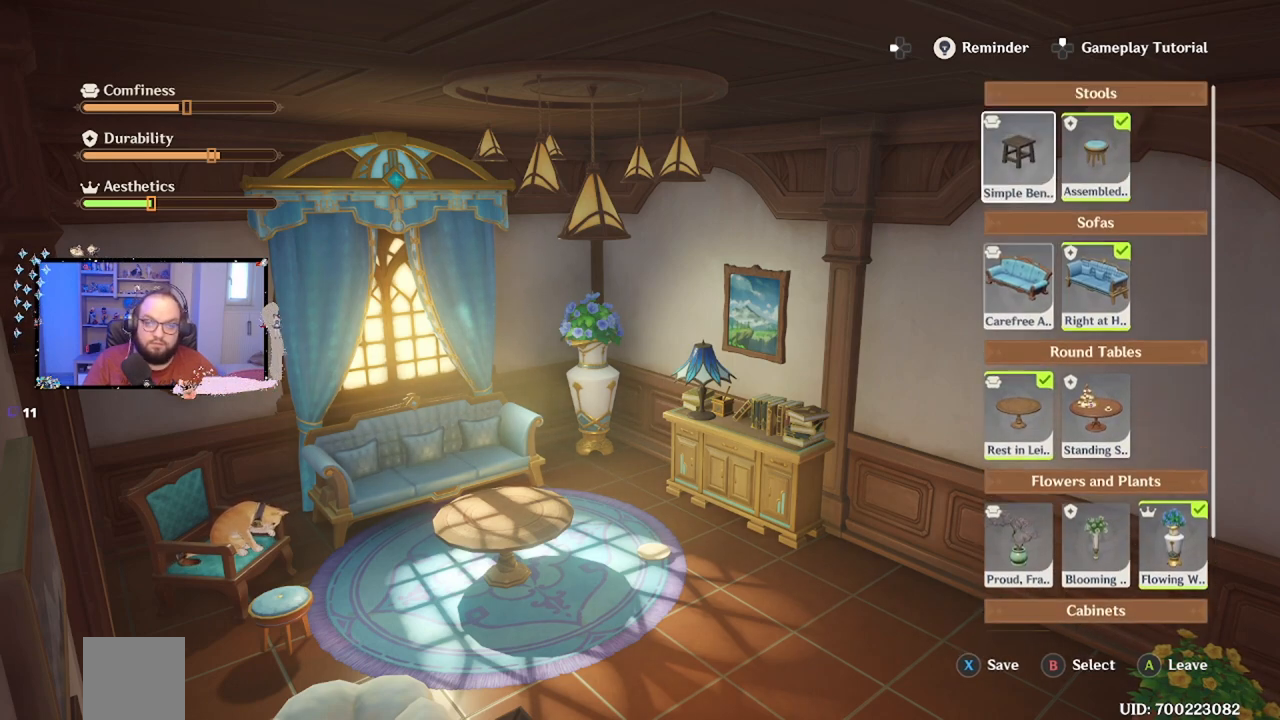
{"buttons": [], "left_stick": "center", "right_stick": "center", "events": [[417, "left_stick", "center"]]}
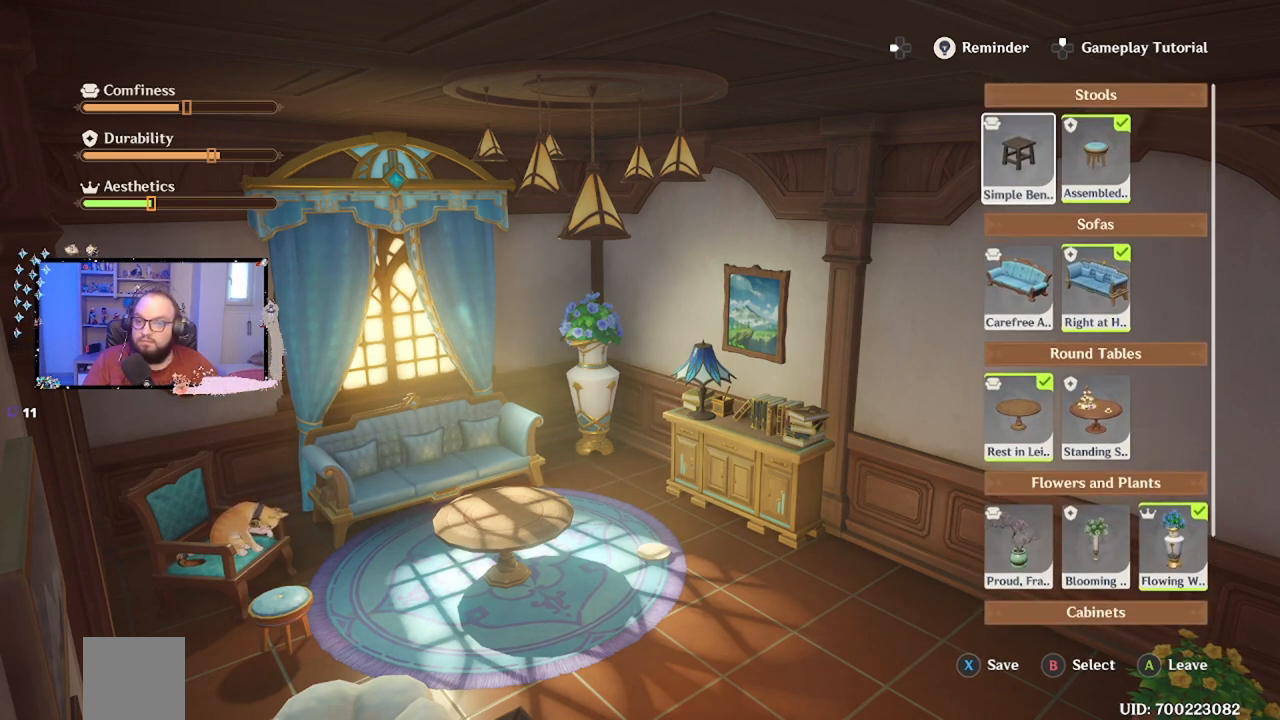
{"buttons": [], "left_stick": "center", "right_stick": "center", "events": []}
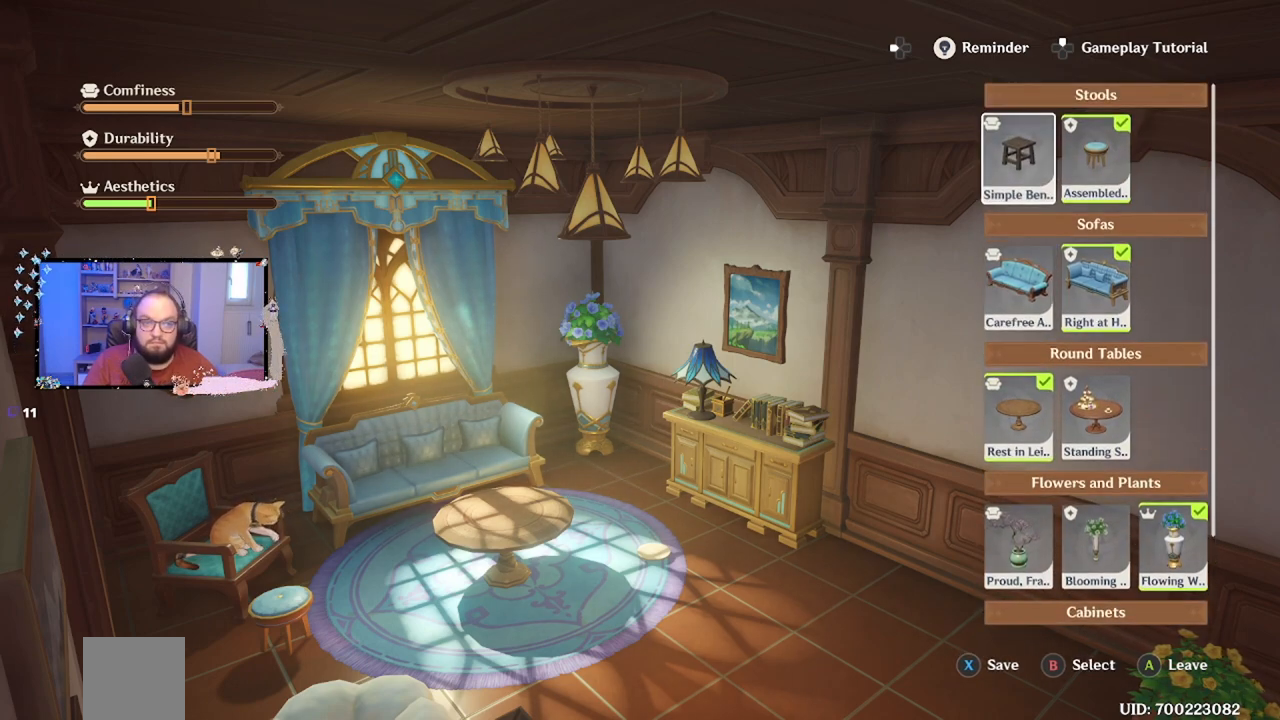
{"buttons": [], "left_stick": "center", "right_stick": "center", "events": []}
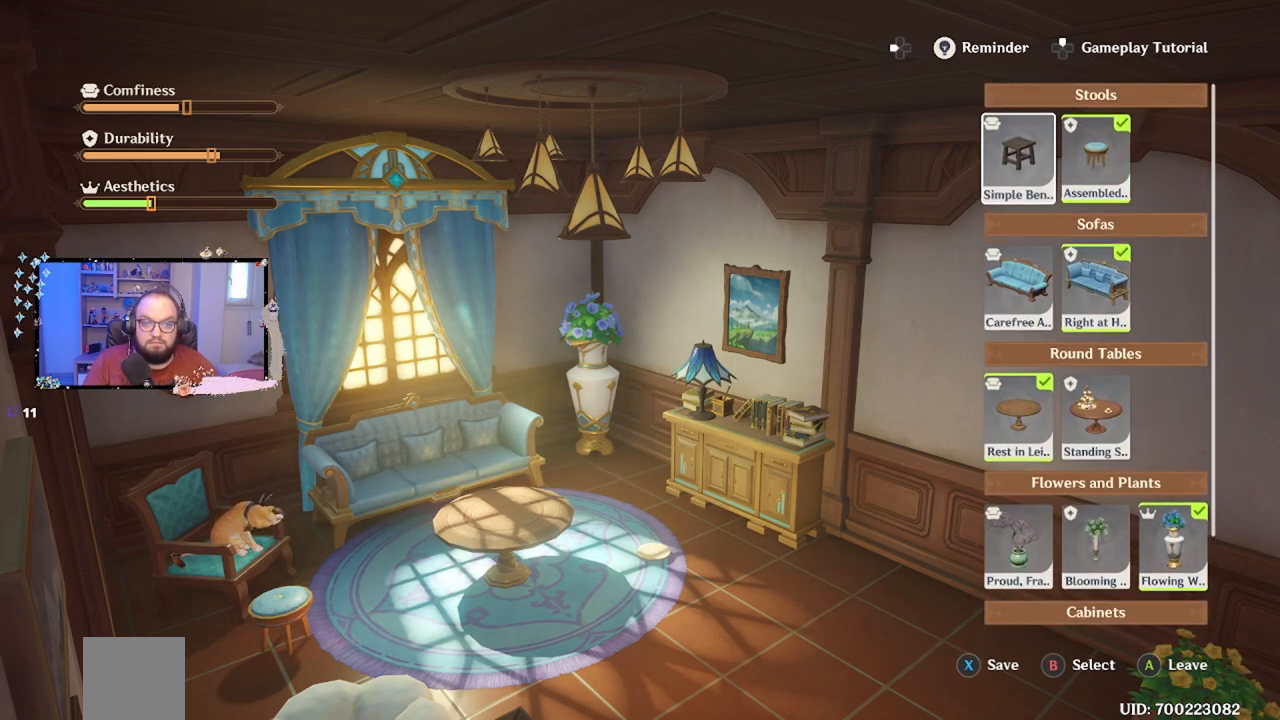
{"buttons": [], "left_stick": "center", "right_stick": "center", "events": [[217, "left_stick", "down"], [417, "left_stick", "center"]]}